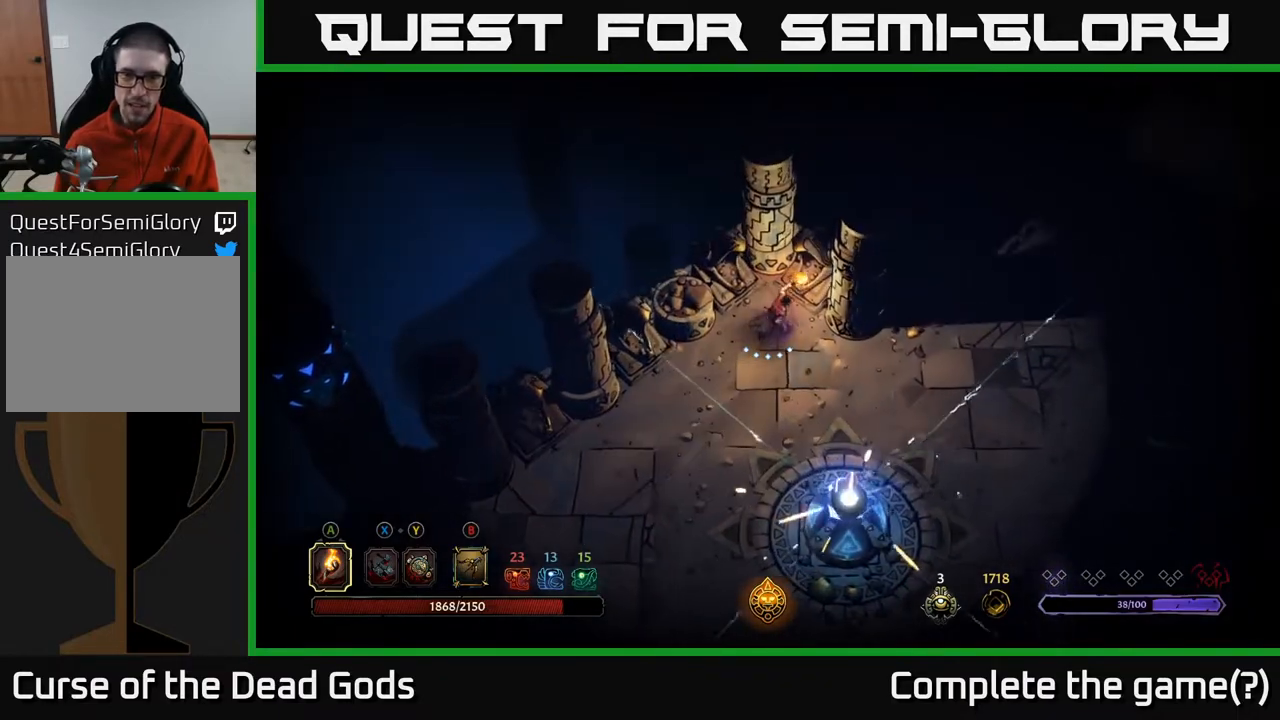
Gameplay with a controller (Xbox layout); each line is a JSON object with the inputs held at the frame after it. "events" lists button and stick changes between this image and that frame as [ms after this image, input, new state], when the widget could be followed in between.
{"buttons": [], "left_stick": "center", "right_stick": "center", "events": [[67, "left_stick", "center"], [233, "left_stick", "down-right"], [450, "left_stick", "center"]]}
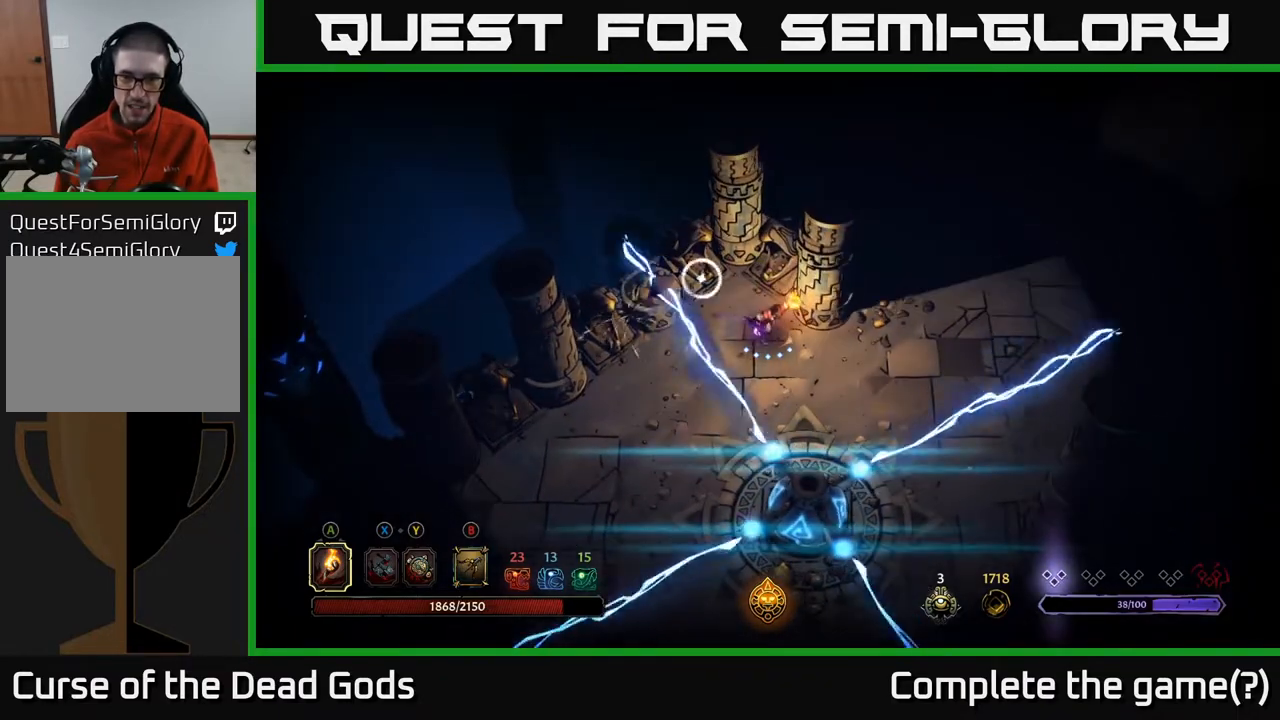
{"buttons": [], "left_stick": "down-right", "right_stick": "center", "events": [[67, "left_stick", "right"], [333, "left_stick", "down-right"]]}
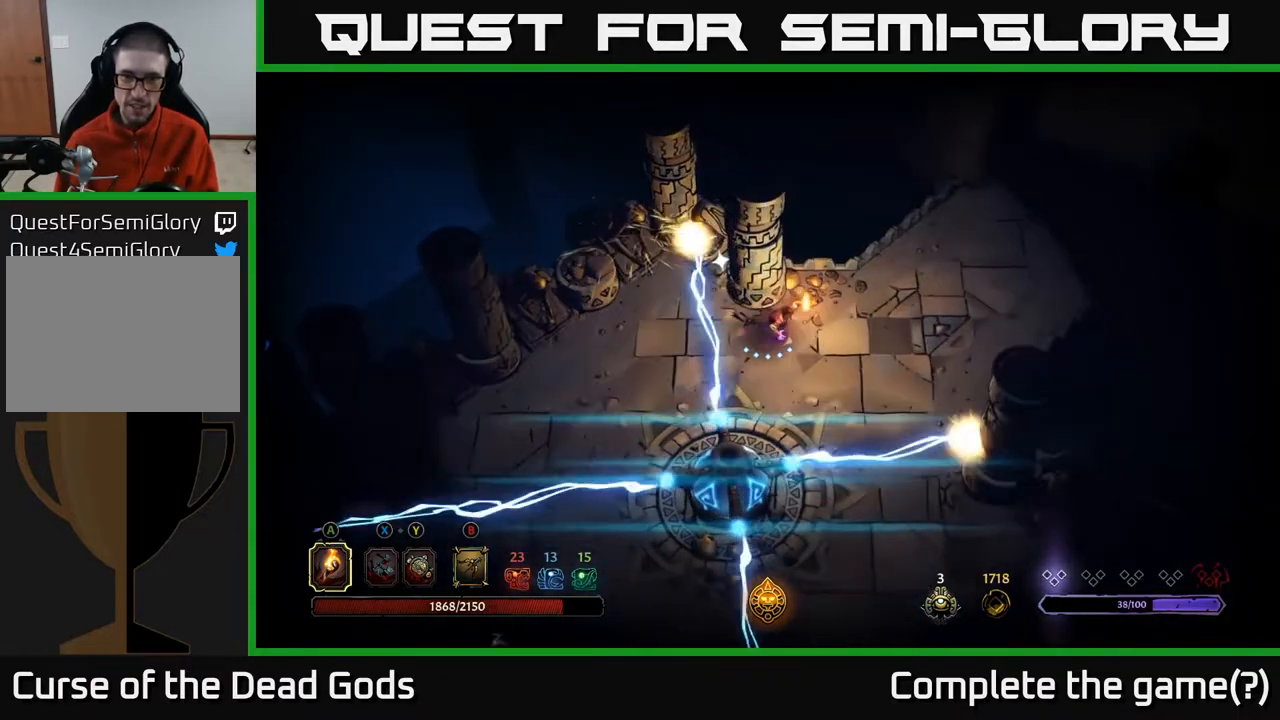
{"buttons": [], "left_stick": "down-right", "right_stick": "center", "events": []}
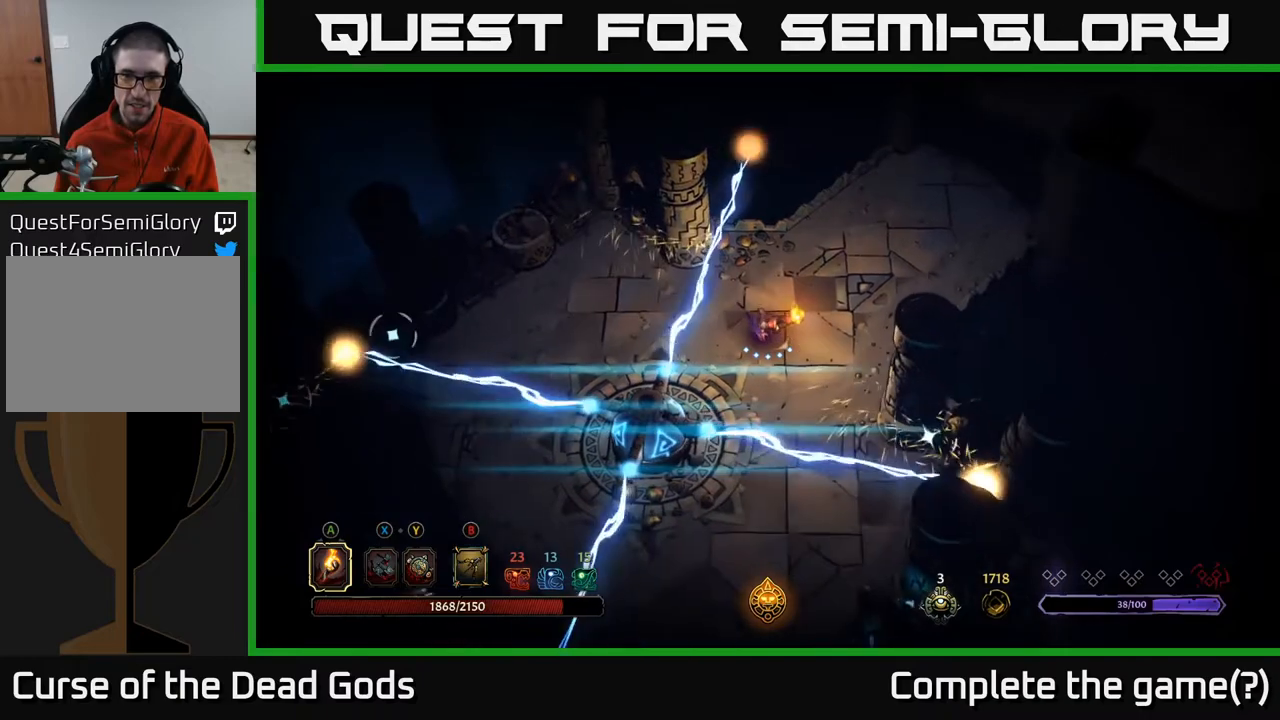
{"buttons": [], "left_stick": "down-right", "right_stick": "center", "events": []}
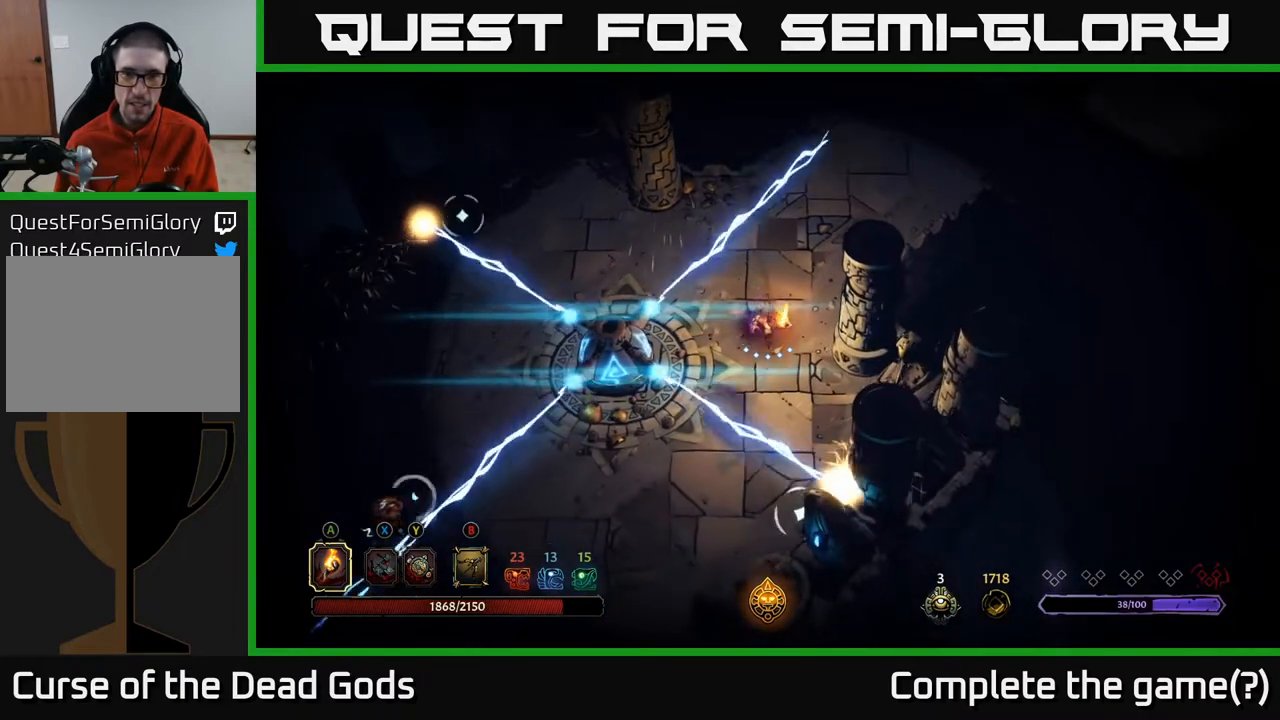
{"buttons": ["R2"], "left_stick": "up", "right_stick": "center", "events": [[267, "left_stick", "up"], [367, "R2", "down"]]}
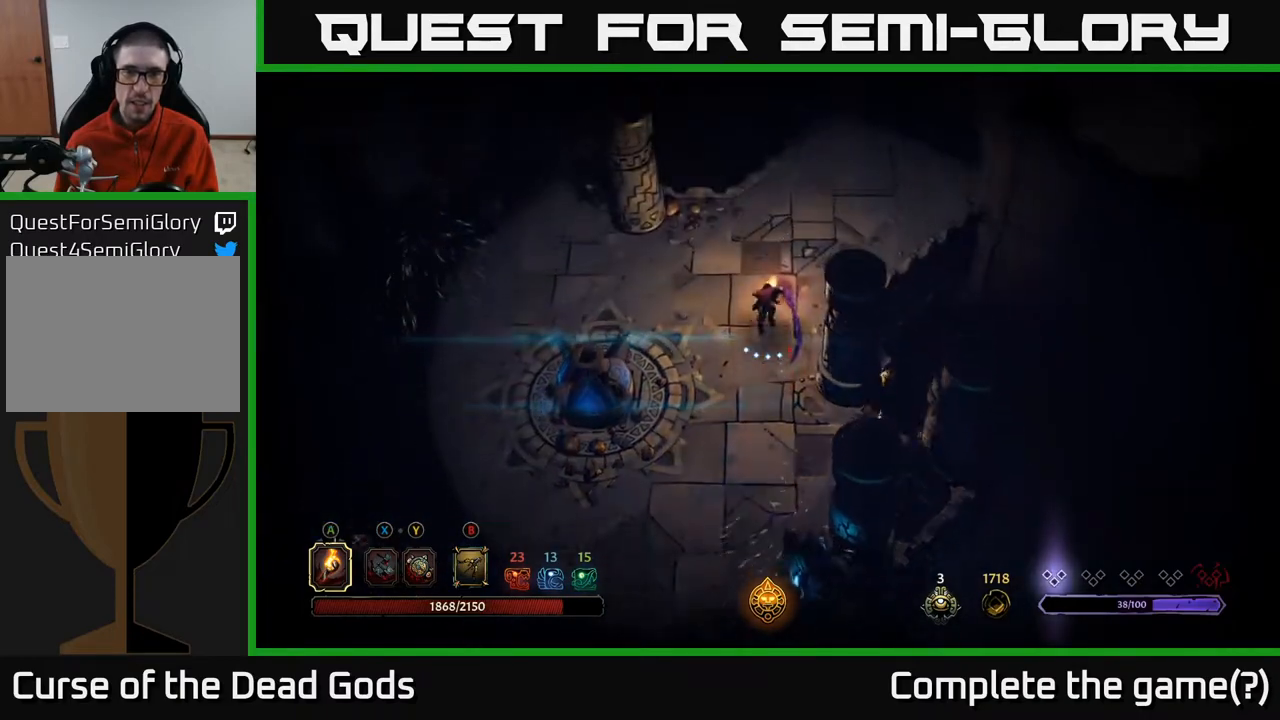
{"buttons": [], "left_stick": "up-right", "right_stick": "center", "events": [[133, "R2", "up"], [300, "left_stick", "up-right"]]}
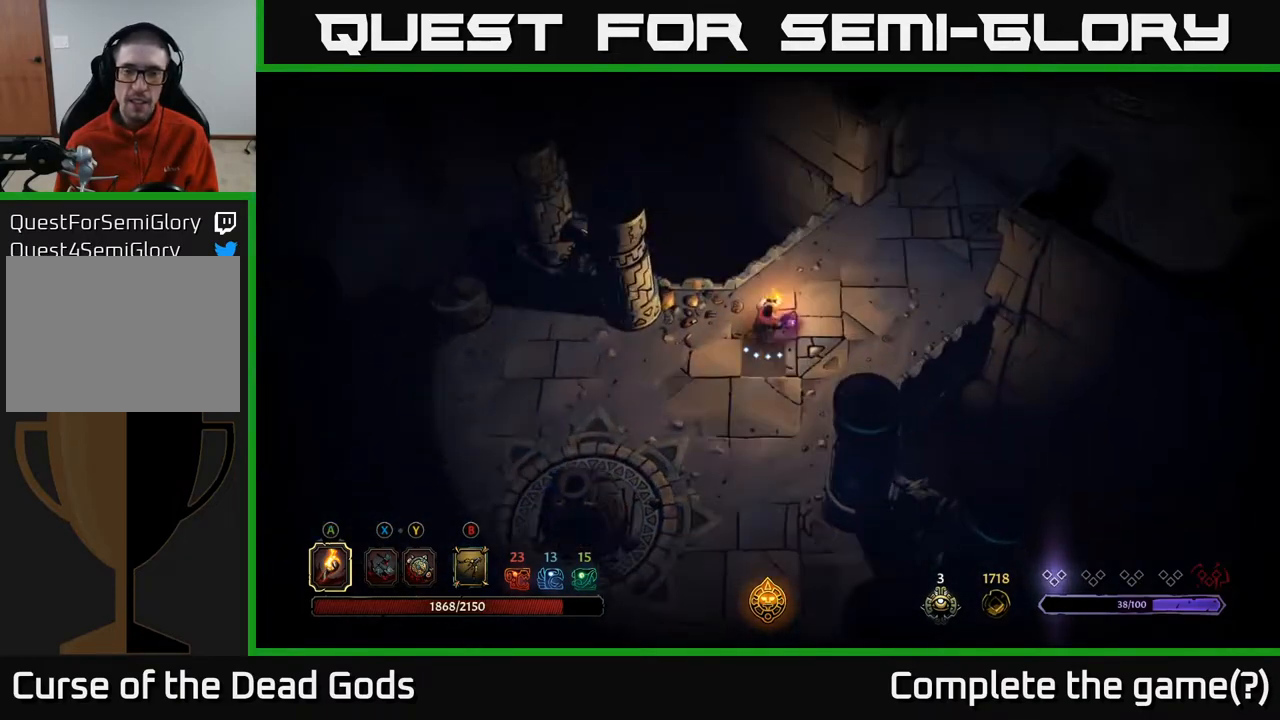
{"buttons": [], "left_stick": "up-right", "right_stick": "center", "events": []}
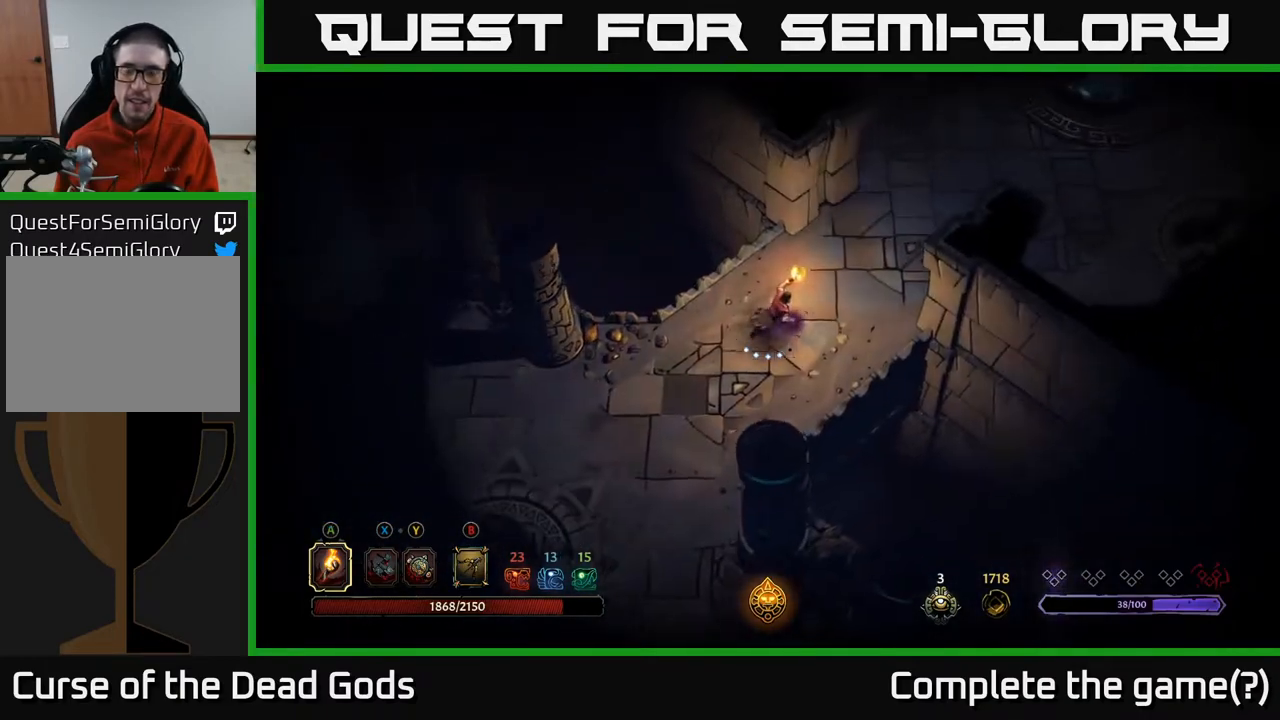
{"buttons": [], "left_stick": "up-right", "right_stick": "center", "events": []}
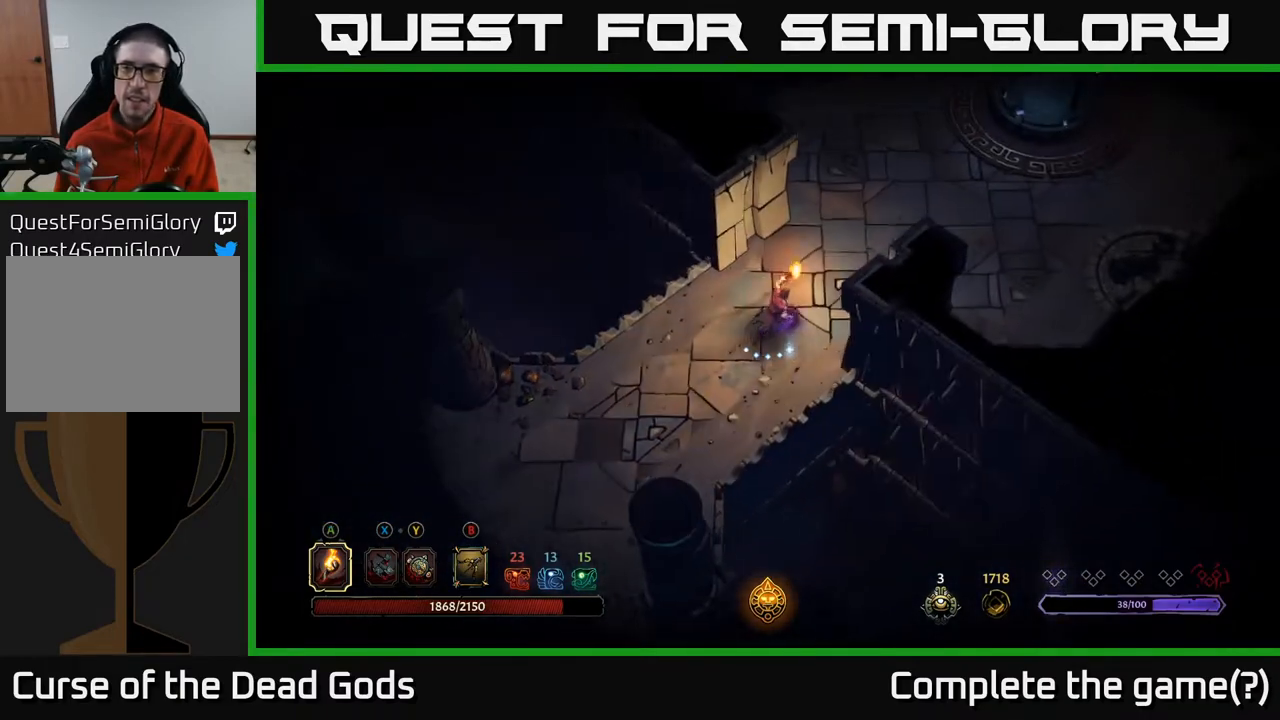
{"buttons": [], "left_stick": "up-right", "right_stick": "center", "events": []}
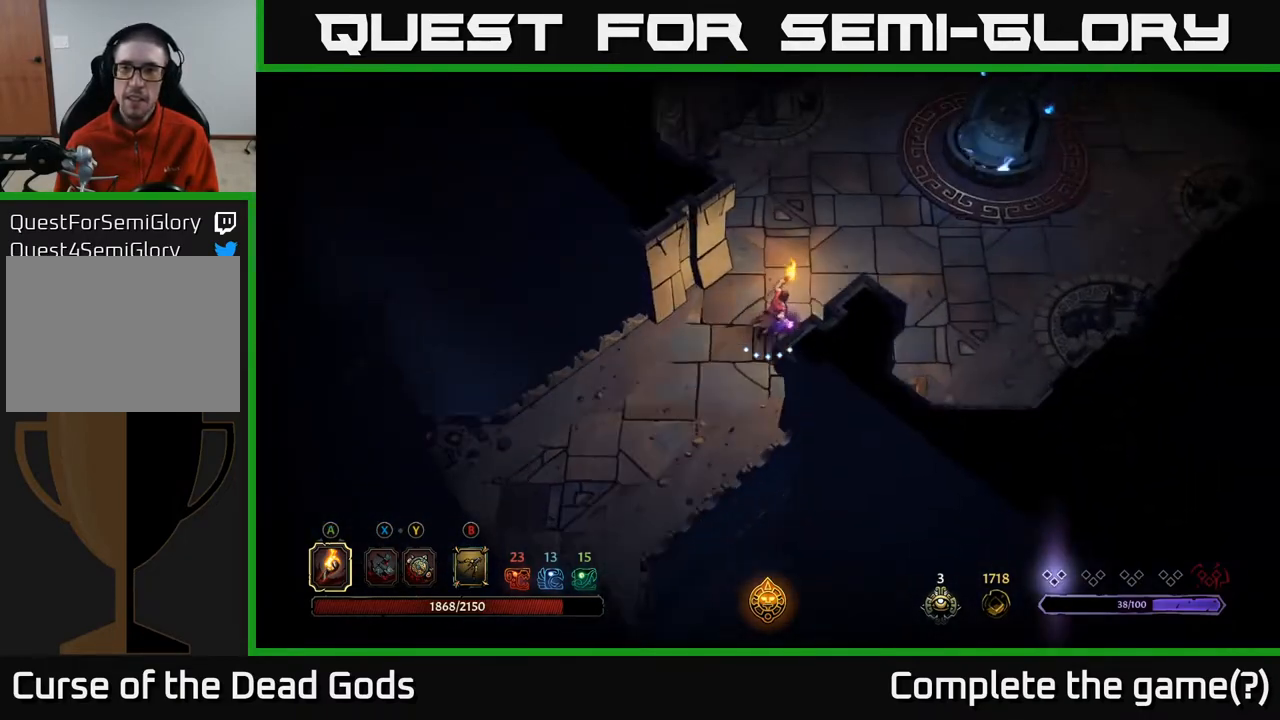
{"buttons": [], "left_stick": "up-right", "right_stick": "center", "events": []}
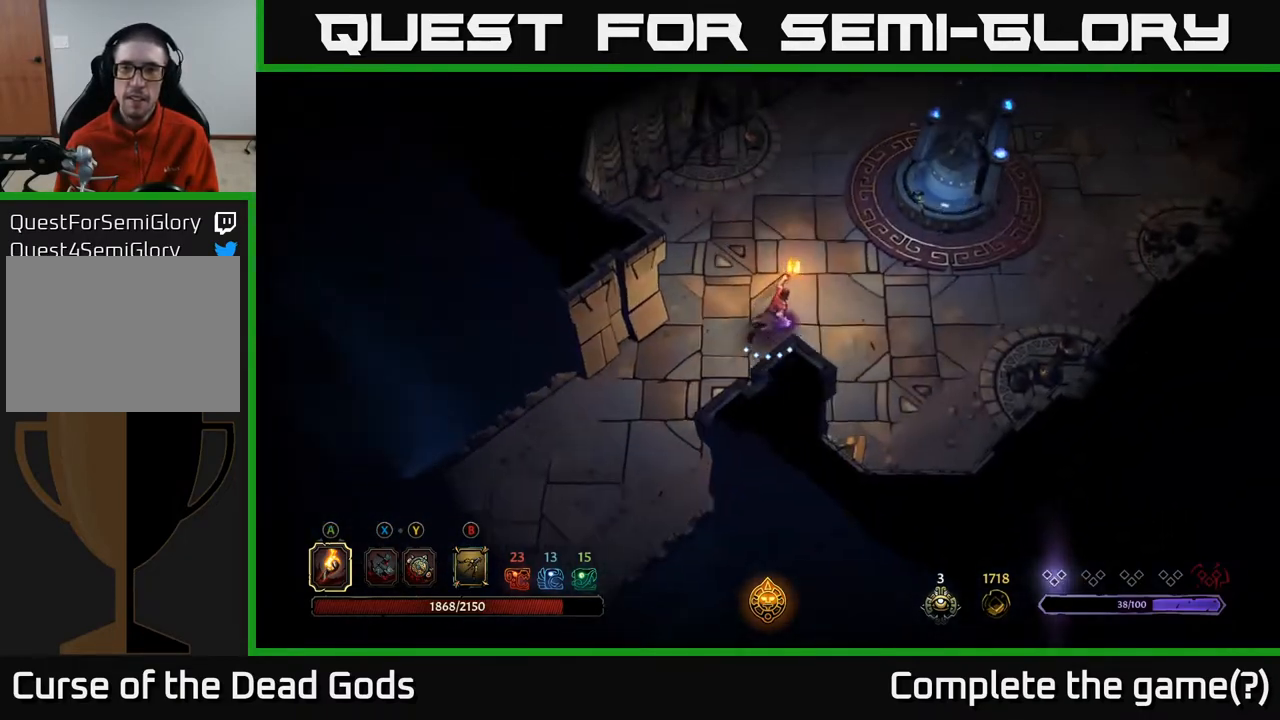
{"buttons": [], "left_stick": "up-right", "right_stick": "center", "events": []}
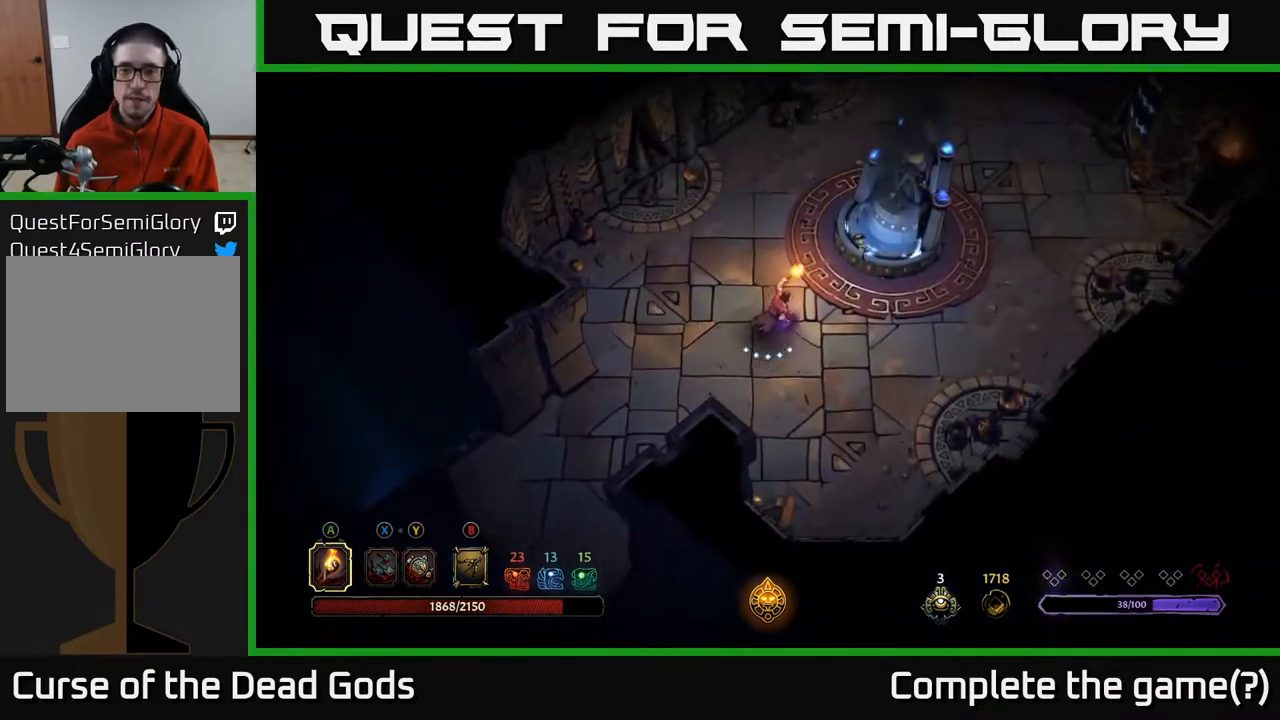
{"buttons": [], "left_stick": "center", "right_stick": "center", "events": [[400, "R1", "down"], [450, "left_stick", "center"], [467, "R1", "up"]]}
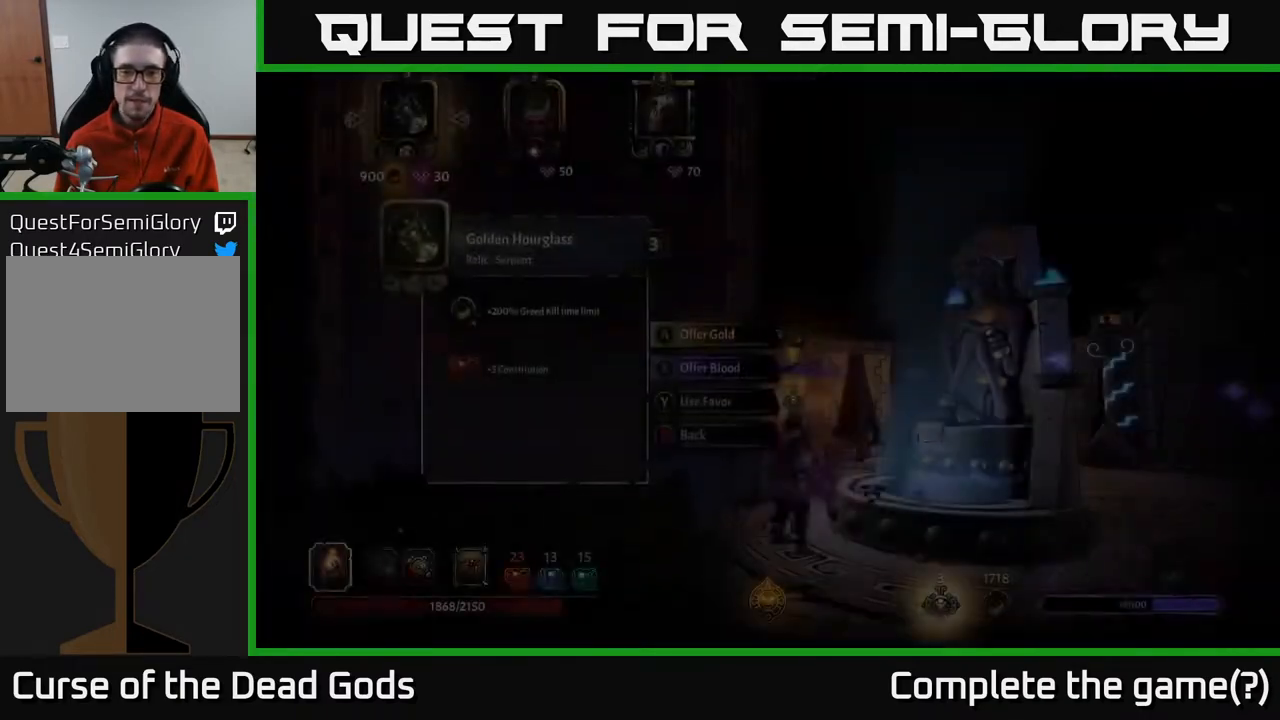
{"buttons": [], "left_stick": "center", "right_stick": "center", "events": []}
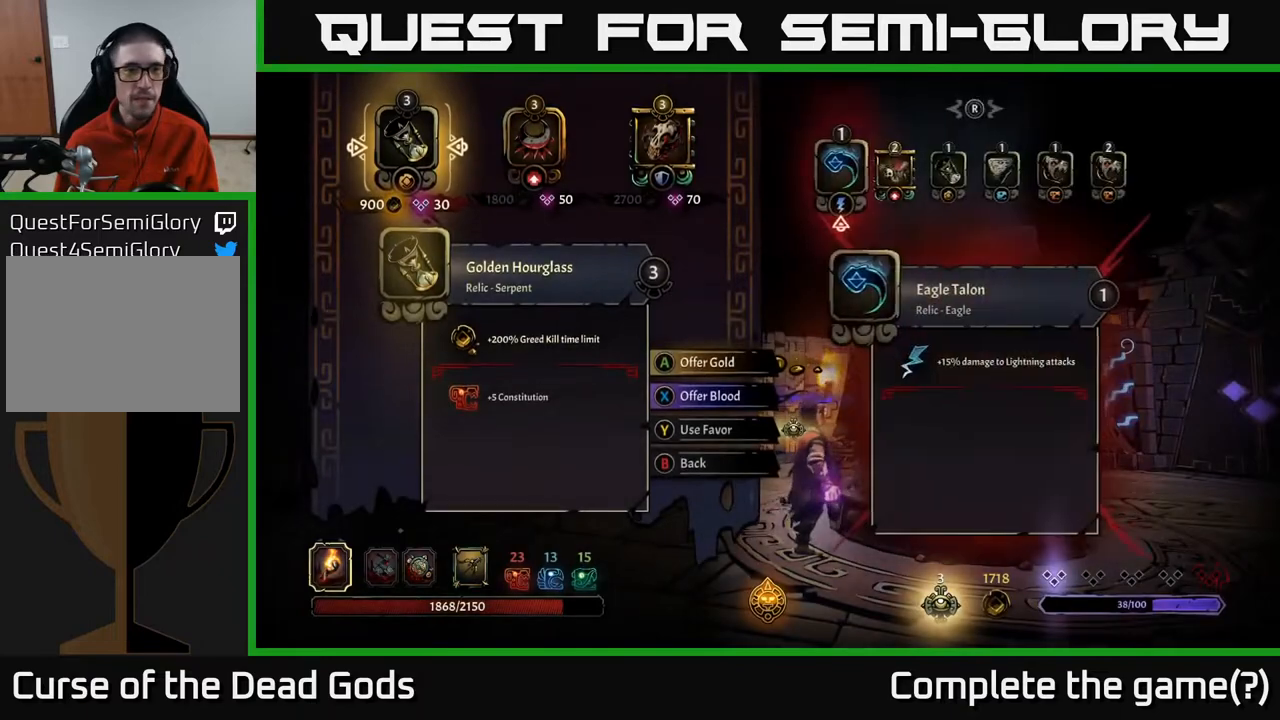
{"buttons": [], "left_stick": "center", "right_stick": "center", "events": []}
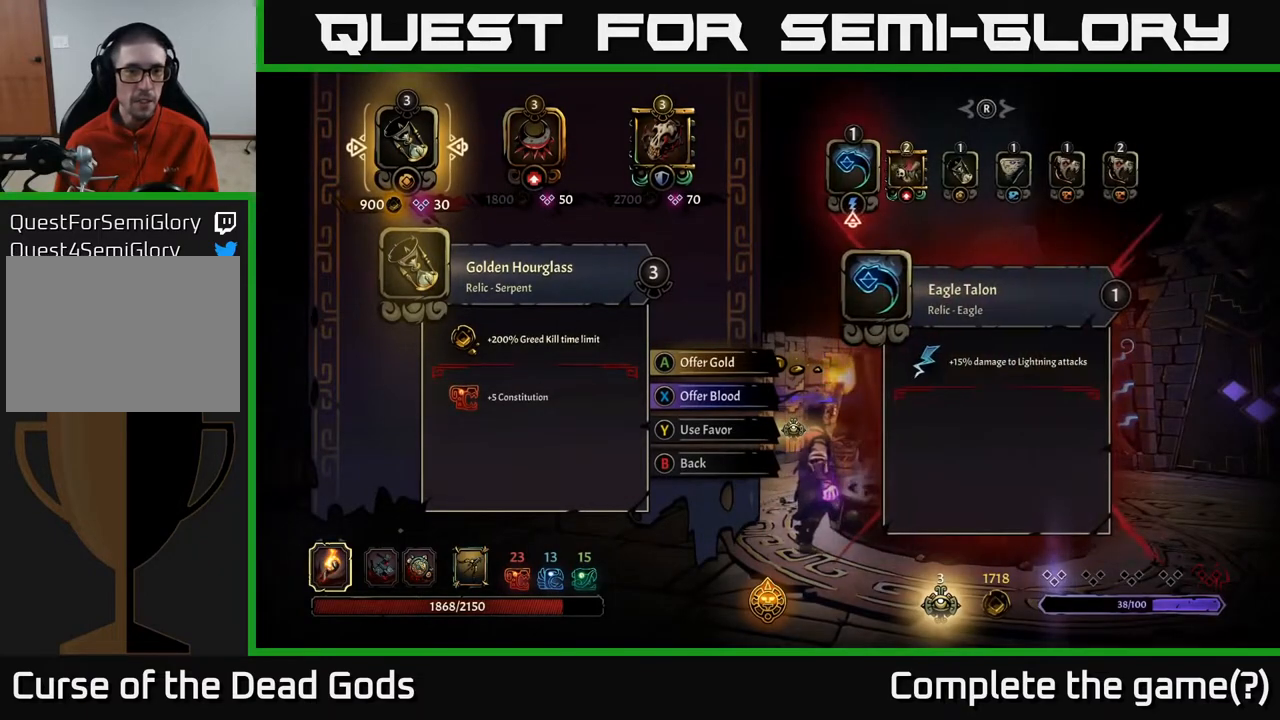
{"buttons": [], "left_stick": "center", "right_stick": "center", "events": [[150, "DPAD_RIGHT", "down"], [250, "DPAD_RIGHT", "up"], [350, "DPAD_RIGHT", "down"], [433, "DPAD_RIGHT", "up"]]}
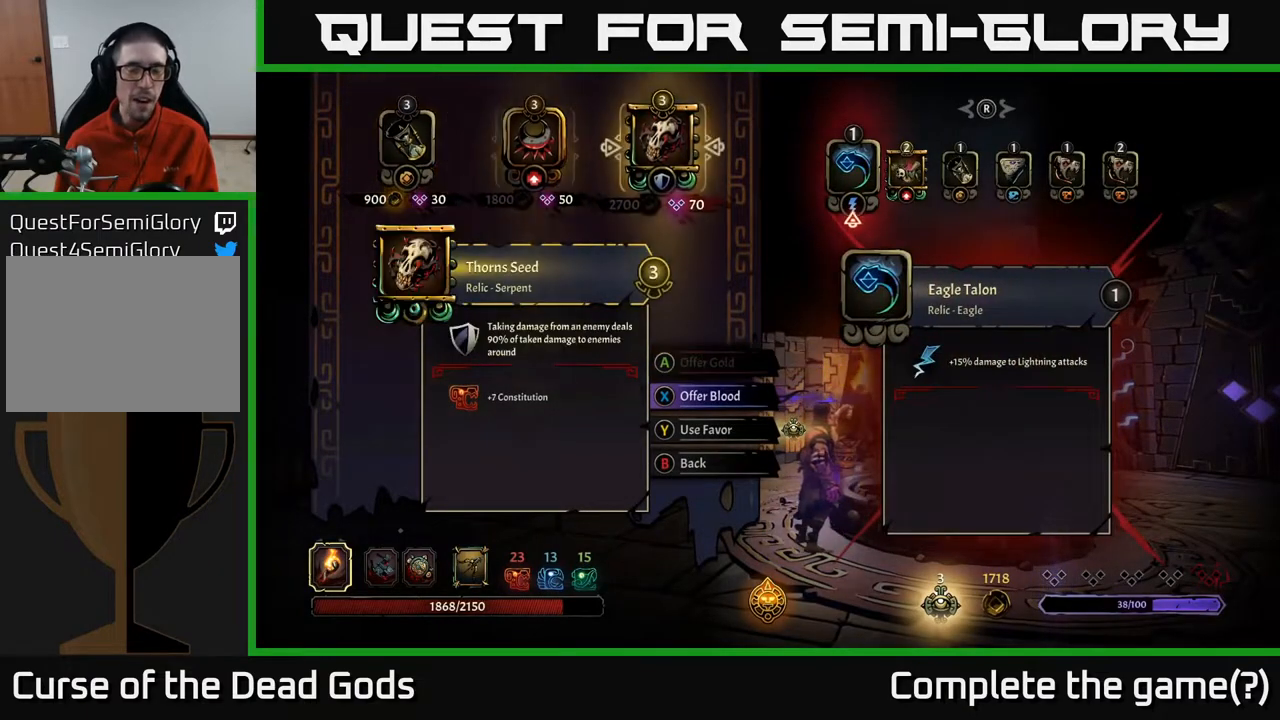
{"buttons": [], "left_stick": "center", "right_stick": "center", "events": []}
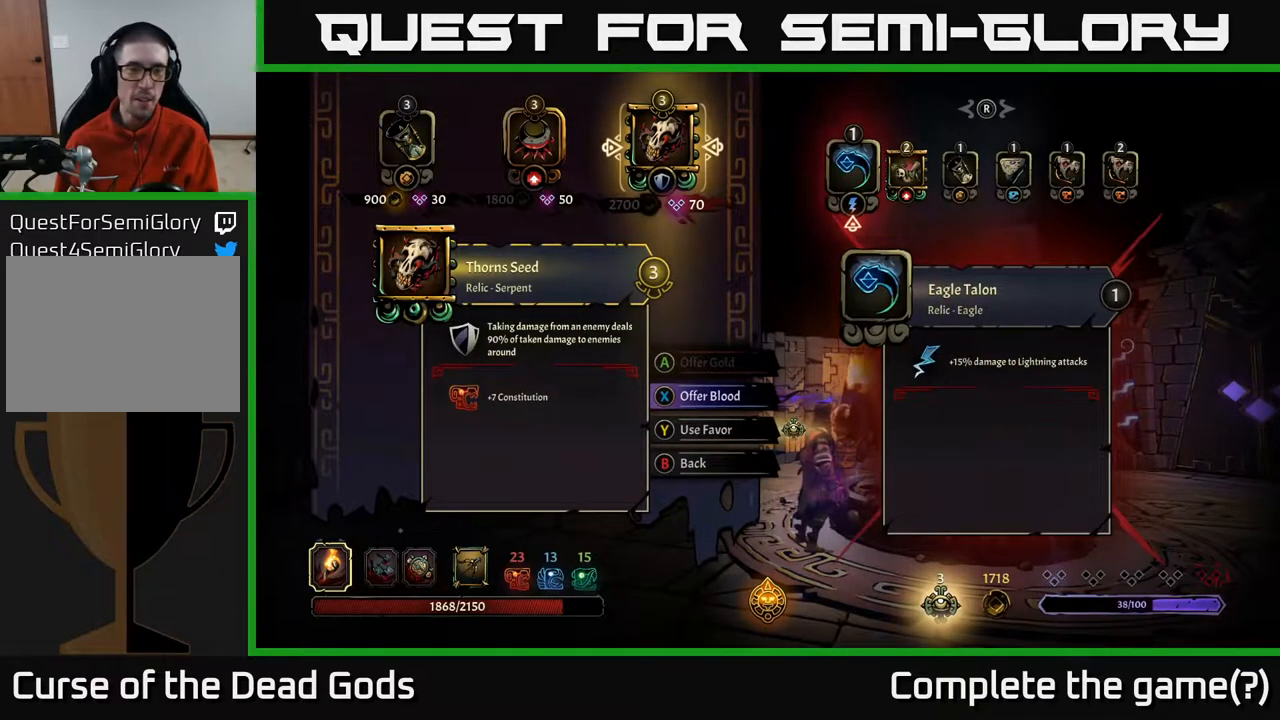
{"buttons": [], "left_stick": "center", "right_stick": "center", "events": []}
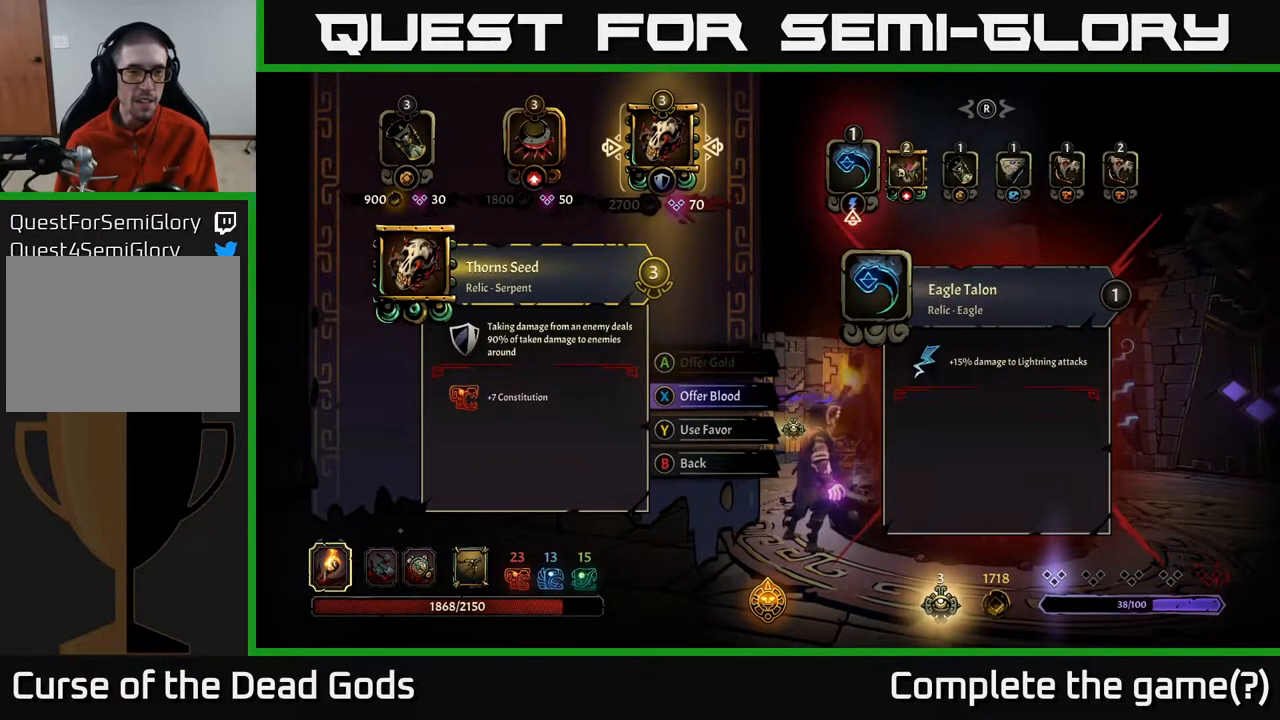
{"buttons": [], "left_stick": "center", "right_stick": "center", "events": []}
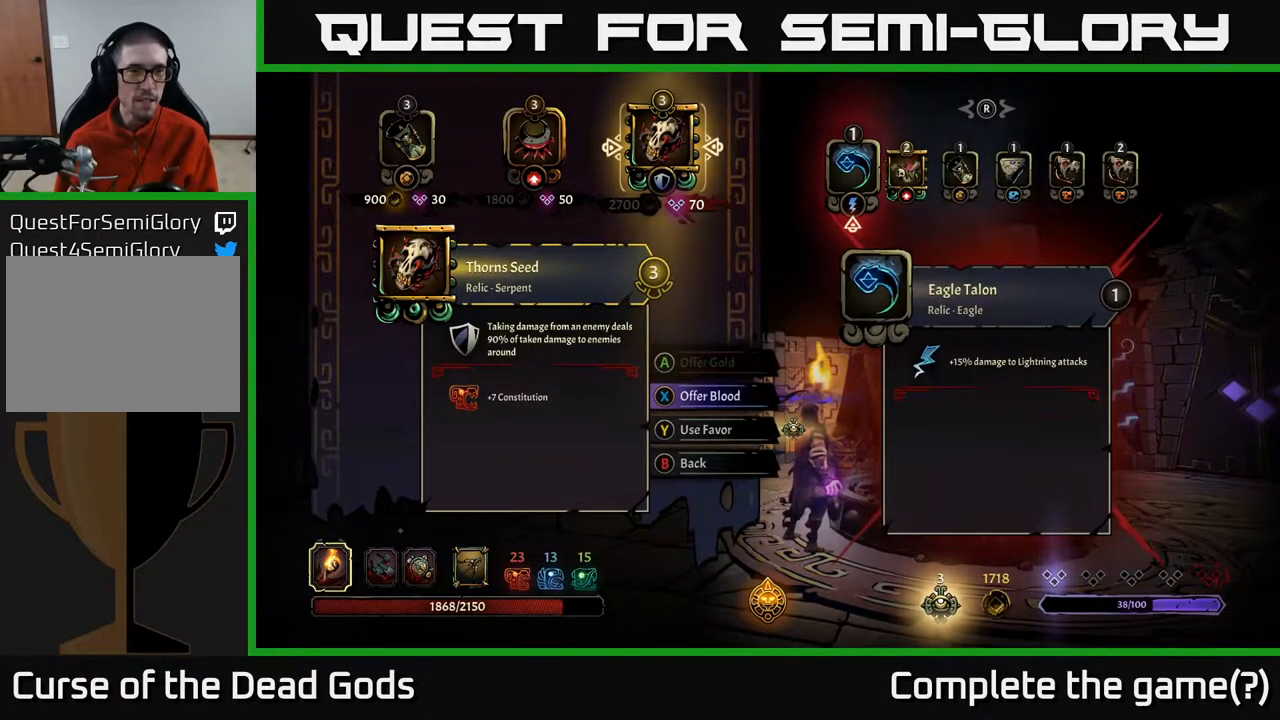
{"buttons": [], "left_stick": "center", "right_stick": "center", "events": [[33, "DPAD_LEFT", "down"], [133, "DPAD_LEFT", "up"], [217, "DPAD_LEFT", "down"], [333, "DPAD_LEFT", "up"]]}
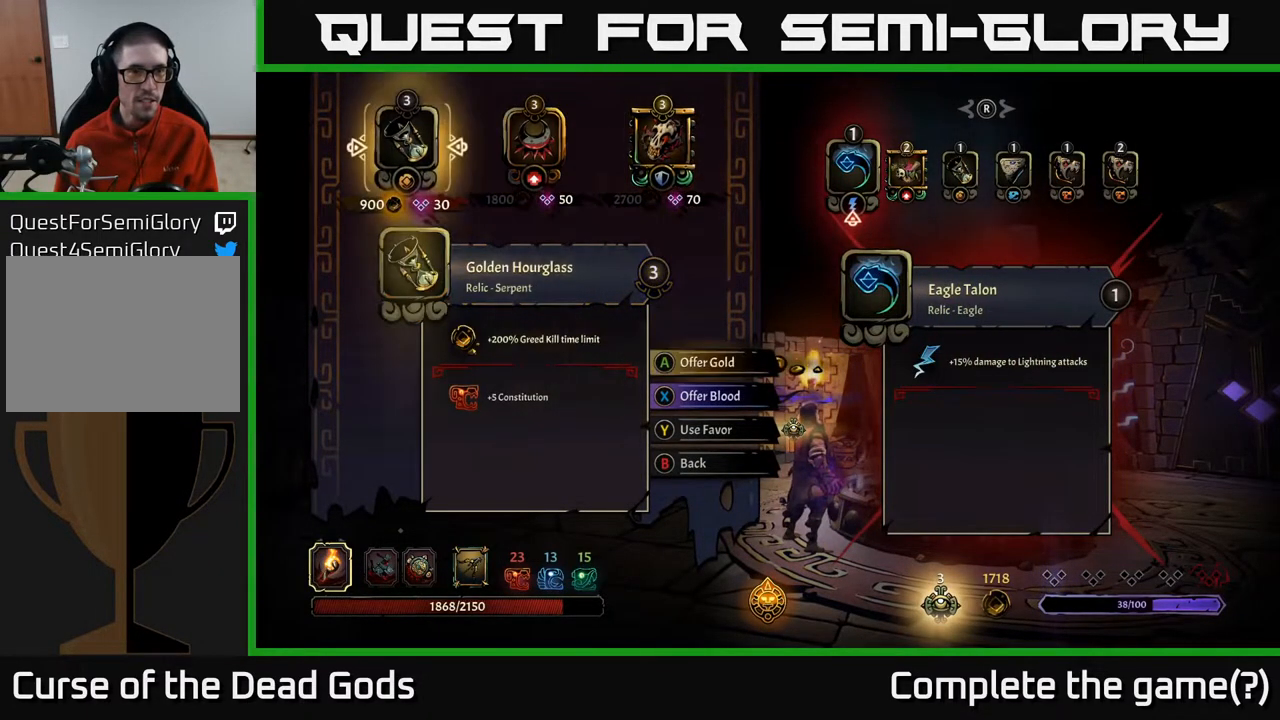
{"buttons": [], "left_stick": "center", "right_stick": "center", "events": []}
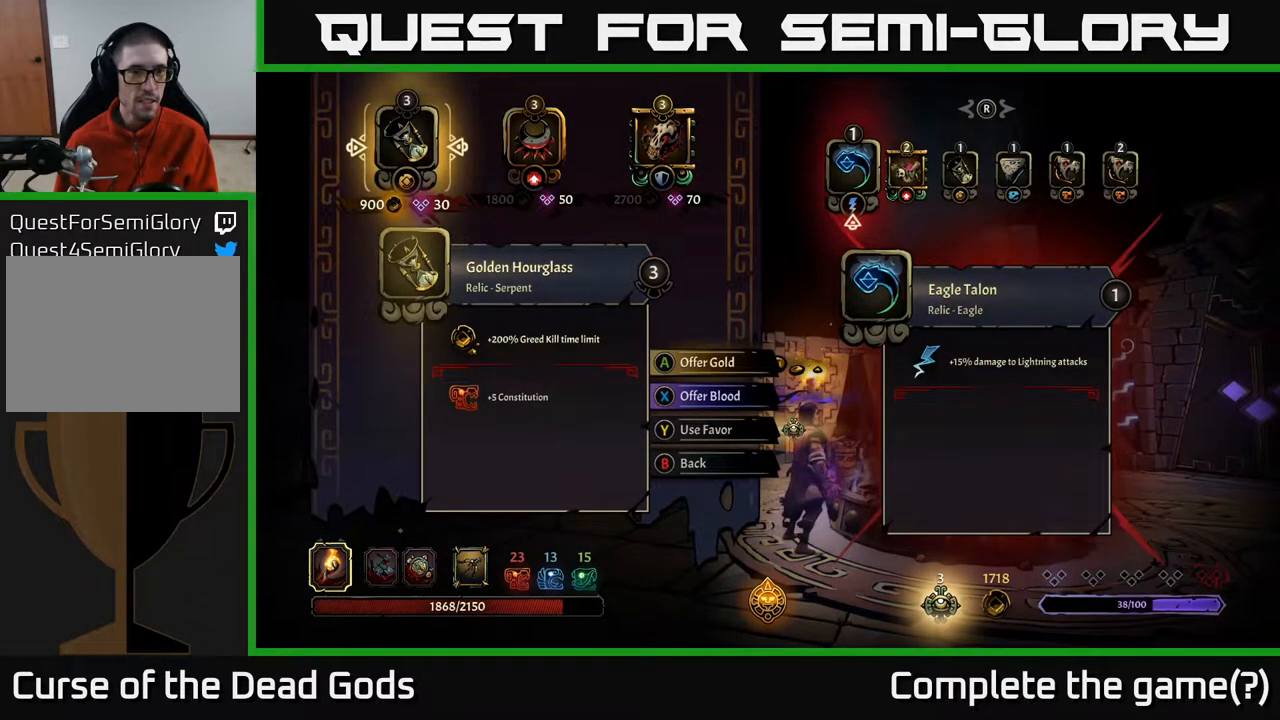
{"buttons": [], "left_stick": "center", "right_stick": "center", "events": []}
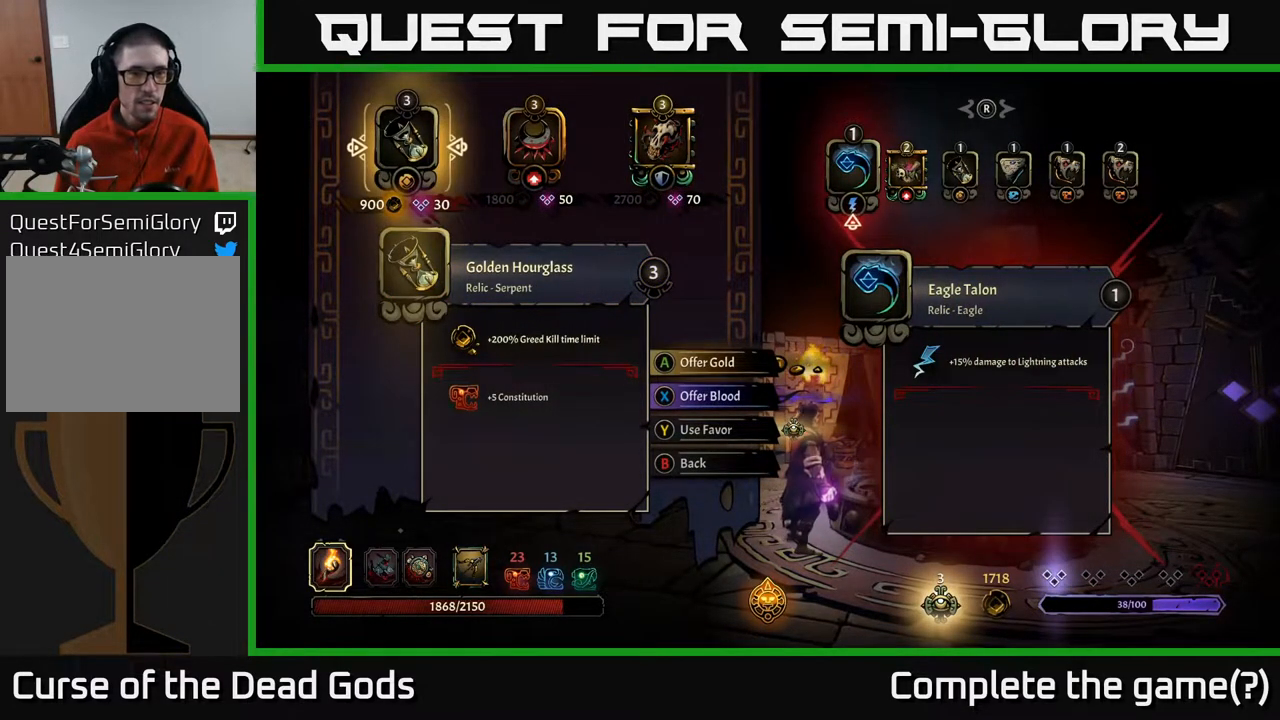
{"buttons": [], "left_stick": "center", "right_stick": "center", "events": []}
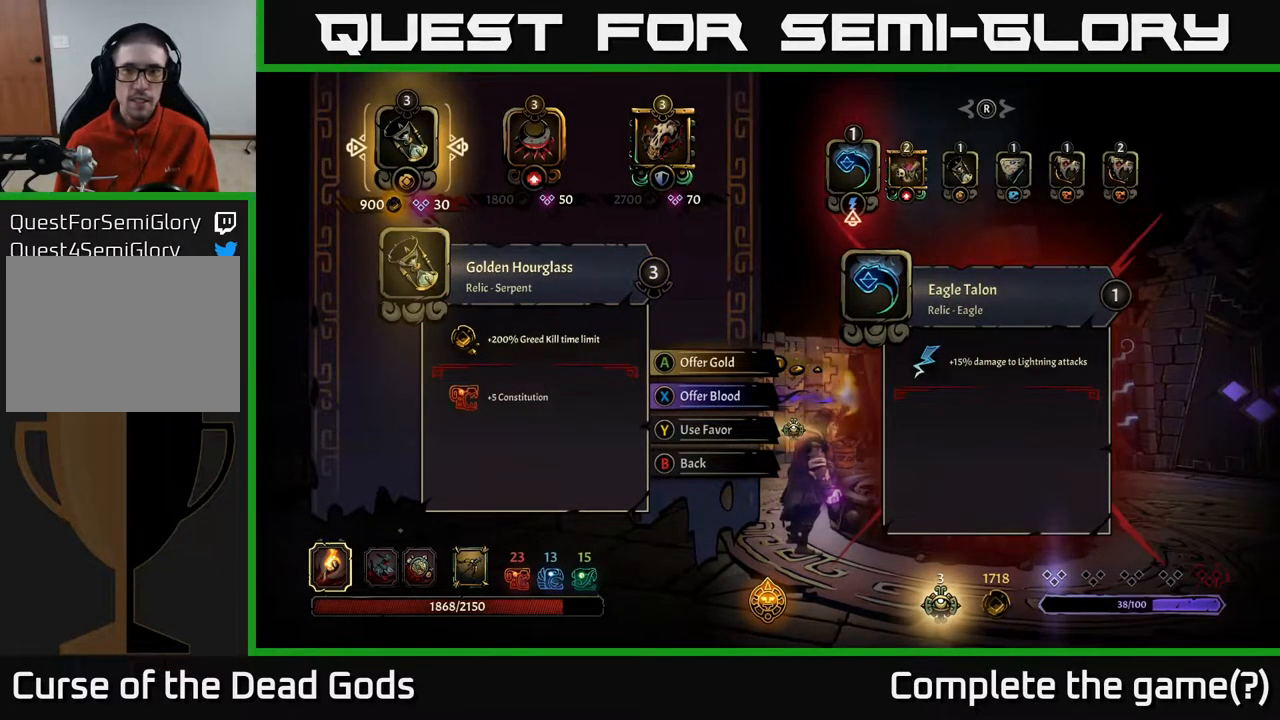
{"buttons": [], "left_stick": "center", "right_stick": "center", "events": []}
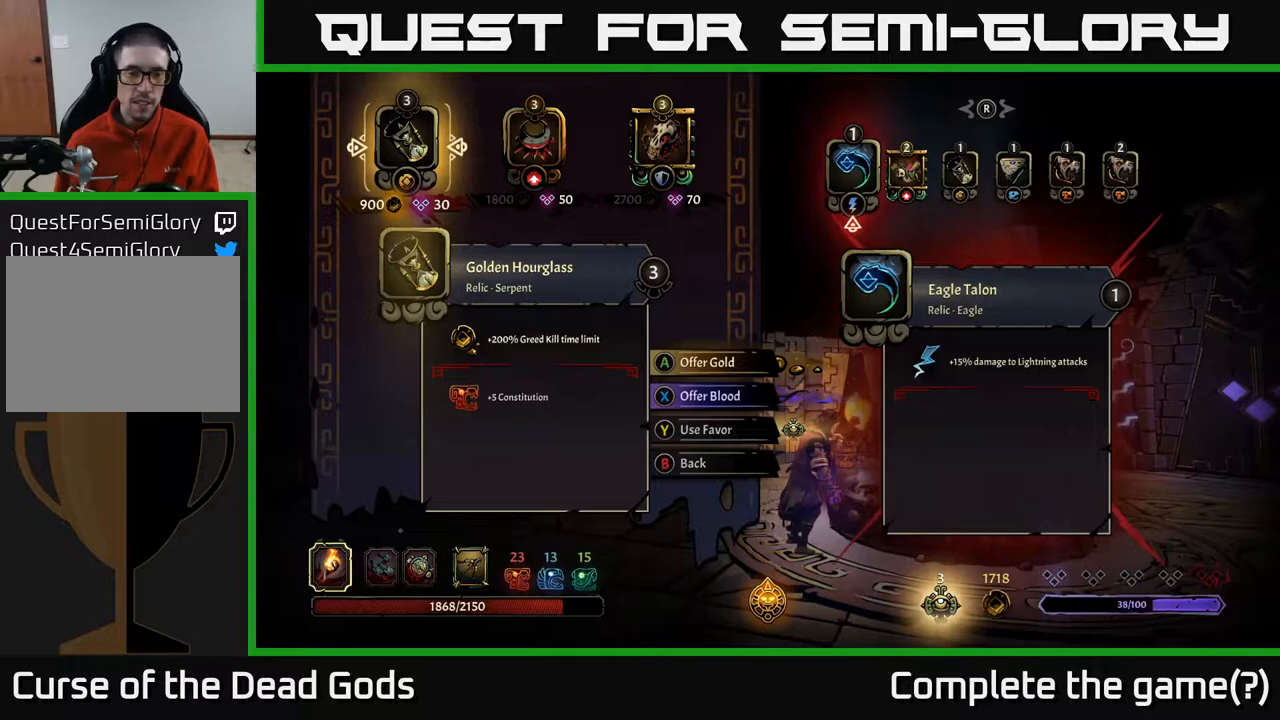
{"buttons": [], "left_stick": "center", "right_stick": "center", "events": []}
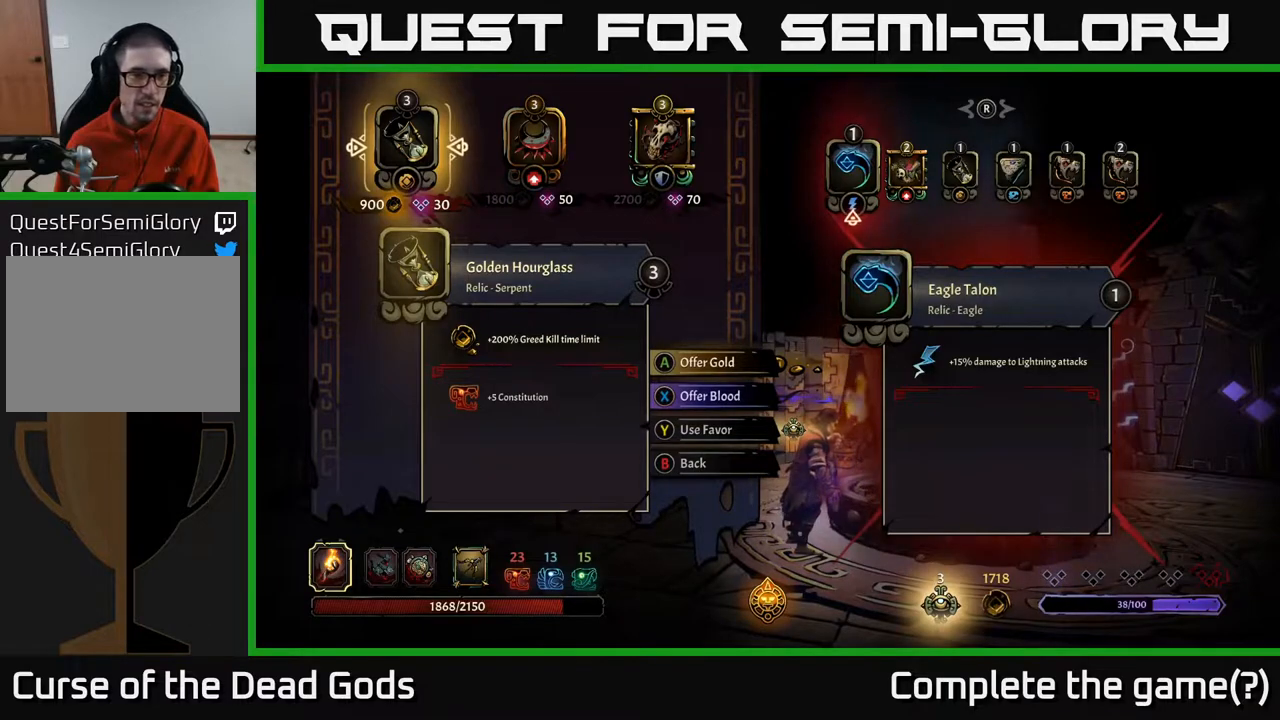
{"buttons": [], "left_stick": "center", "right_stick": "center", "events": [[233, "DPAD_RIGHT", "down"], [317, "DPAD_RIGHT", "up"], [417, "DPAD_RIGHT", "down"], [500, "DPAD_RIGHT", "up"]]}
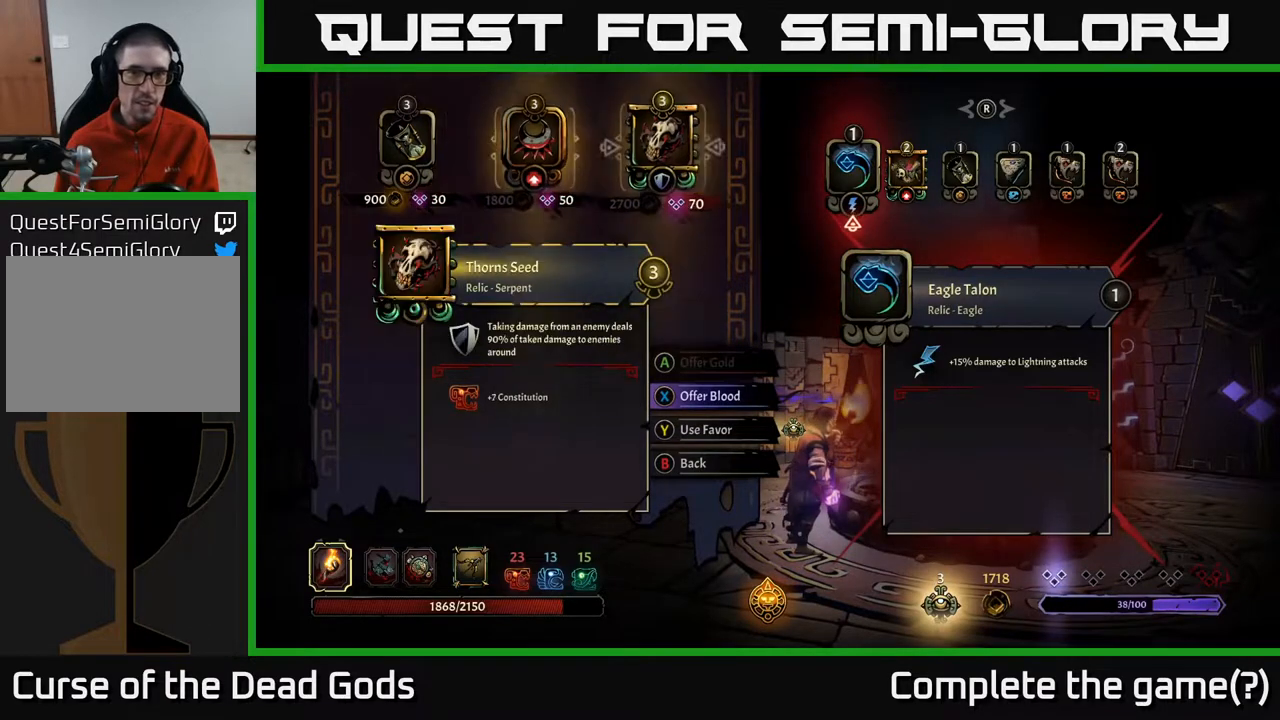
{"buttons": [], "left_stick": "center", "right_stick": "center", "events": [[167, "DPAD_LEFT", "down"], [267, "DPAD_LEFT", "up"], [333, "DPAD_LEFT", "down"], [450, "DPAD_LEFT", "up"]]}
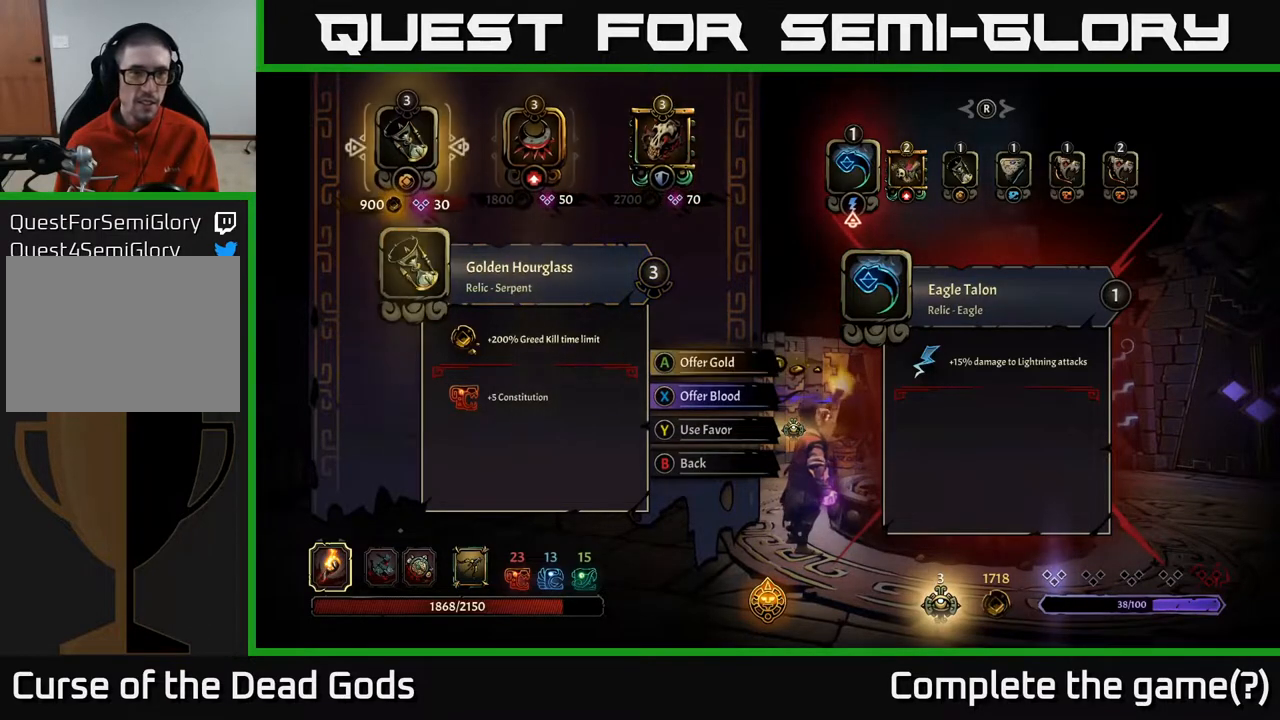
{"buttons": [], "left_stick": "center", "right_stick": "center", "events": []}
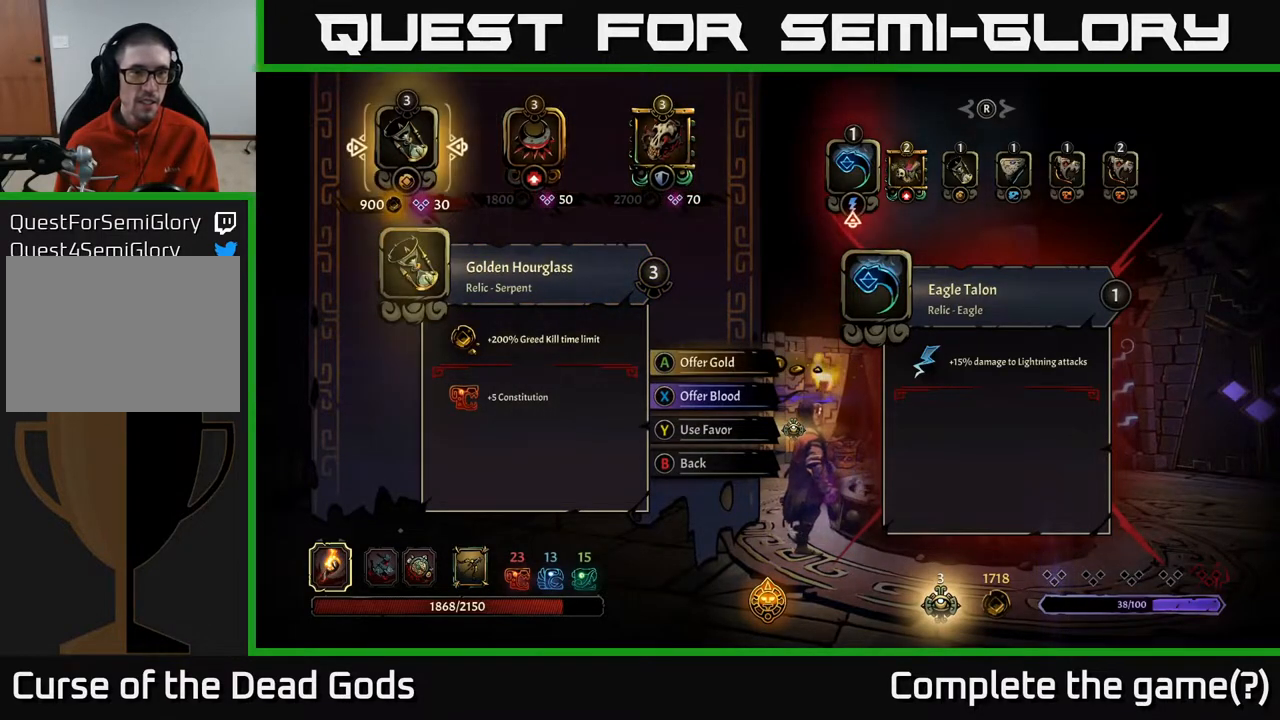
{"buttons": [], "left_stick": "center", "right_stick": "center", "events": []}
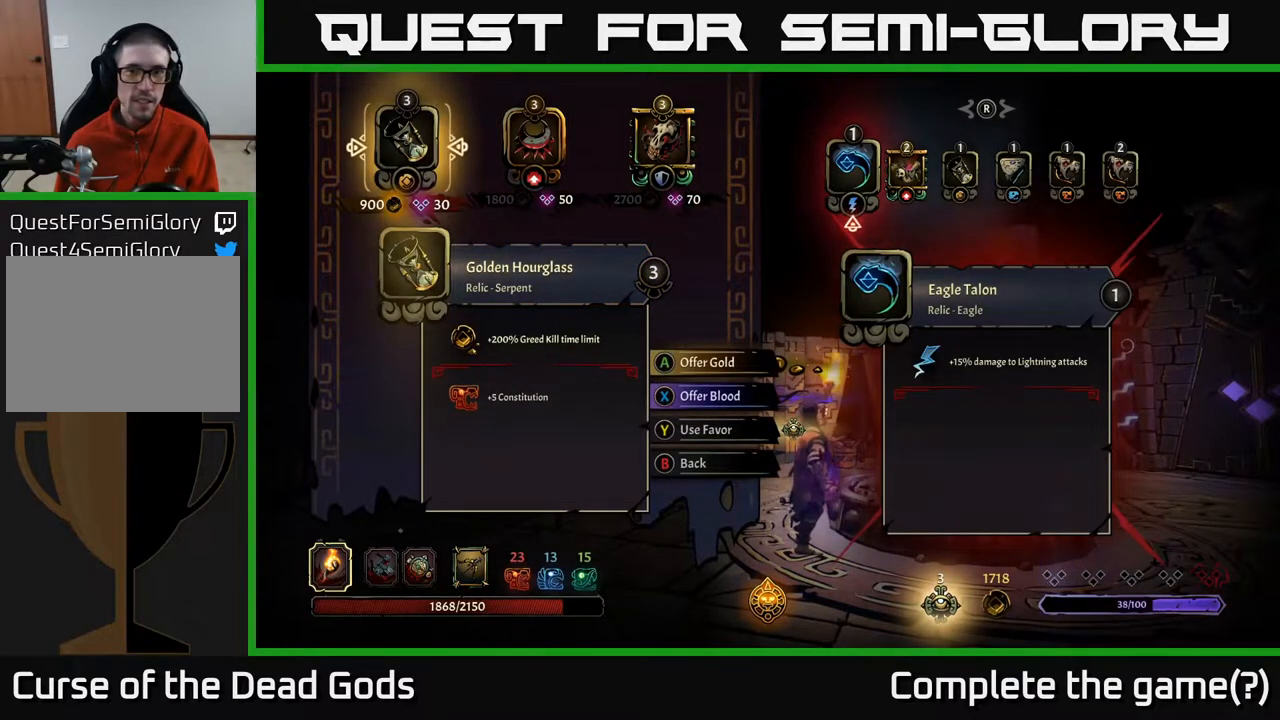
{"buttons": [], "left_stick": "center", "right_stick": "center", "events": []}